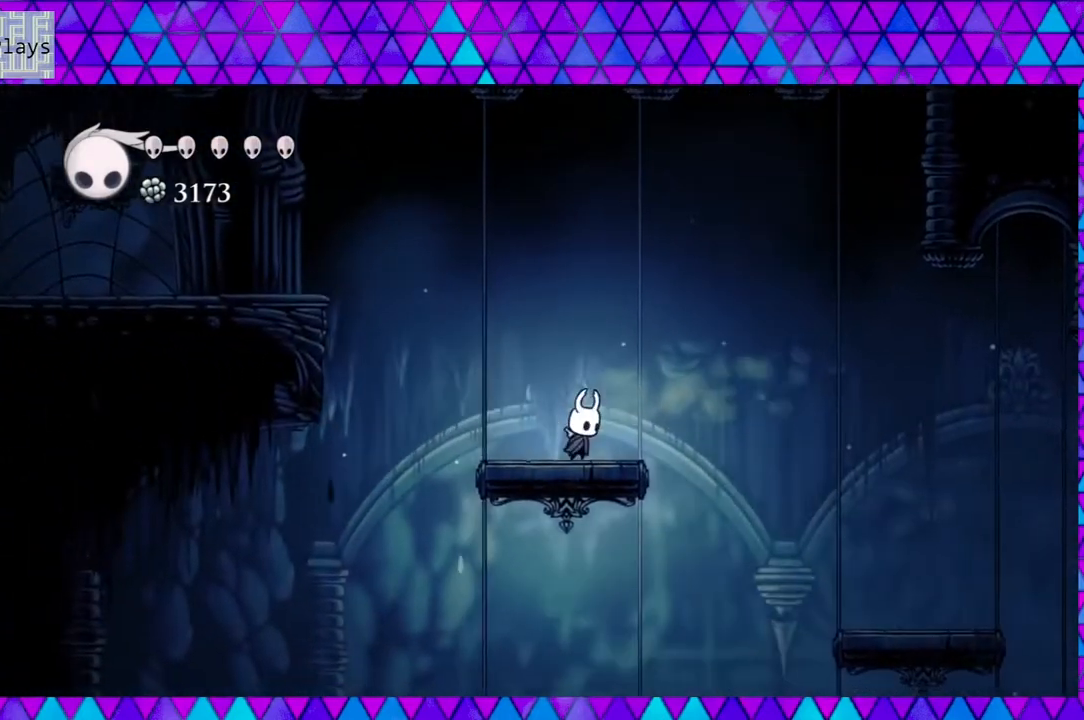
Gameplay with a controller (Nintendo layout); each line is a JSON object with the inputs held at the frame after it. "events" lists button and stick changes between this image and that frame as [ms after this image, input, new state], when the widget could be followed in between. Not read: L3 R3.
{"buttons": ["B", "DPAD_LEFT"], "left_stick": "center", "right_stick": "center", "events": [[183, "DPAD_LEFT", "down"], [267, "B", "down"], [267, "left_stick", "center"]]}
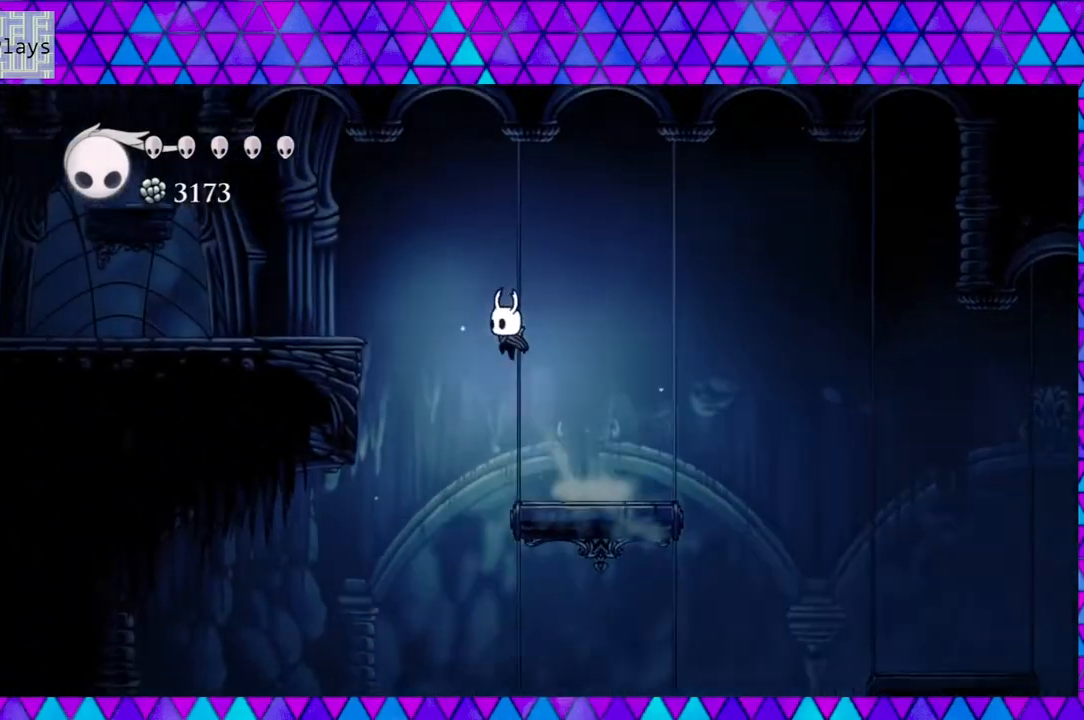
{"buttons": ["DPAD_LEFT"], "left_stick": "center", "right_stick": "center", "events": [[67, "left_stick", "left"], [233, "R2", "down"], [233, "left_stick", "center"], [367, "left_stick", "left"], [417, "left_stick", "center"], [433, "B", "up"], [433, "R2", "up"]]}
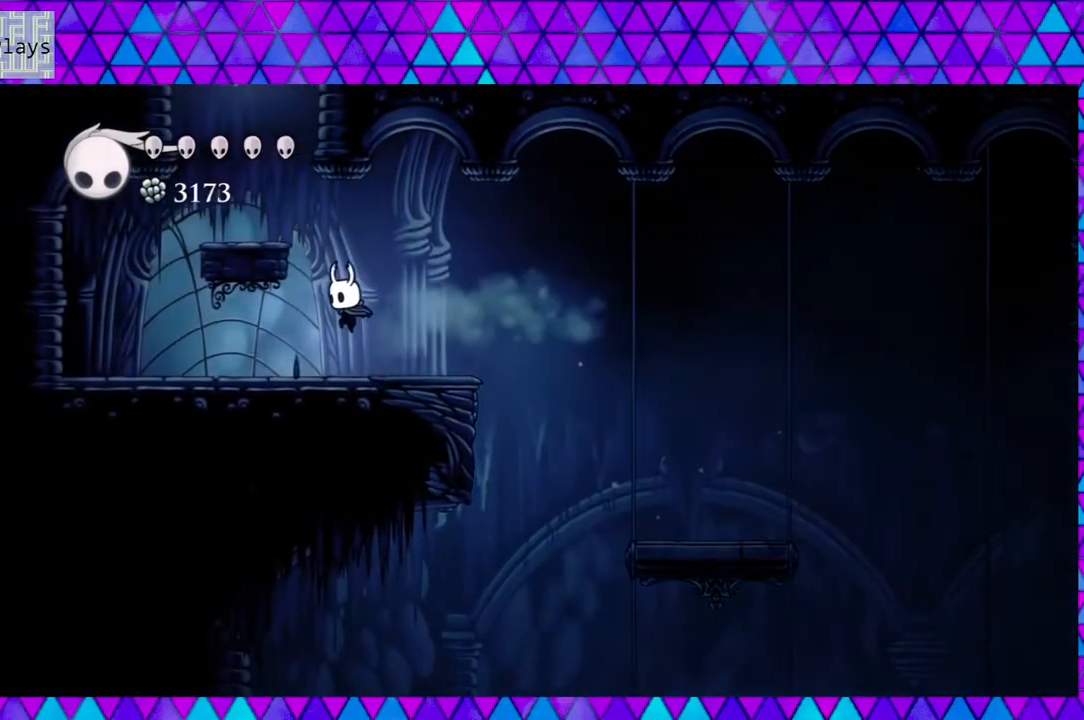
{"buttons": ["DPAD_LEFT"], "left_stick": "center", "right_stick": "center", "events": [[67, "left_stick", "left"], [117, "left_stick", "center"]]}
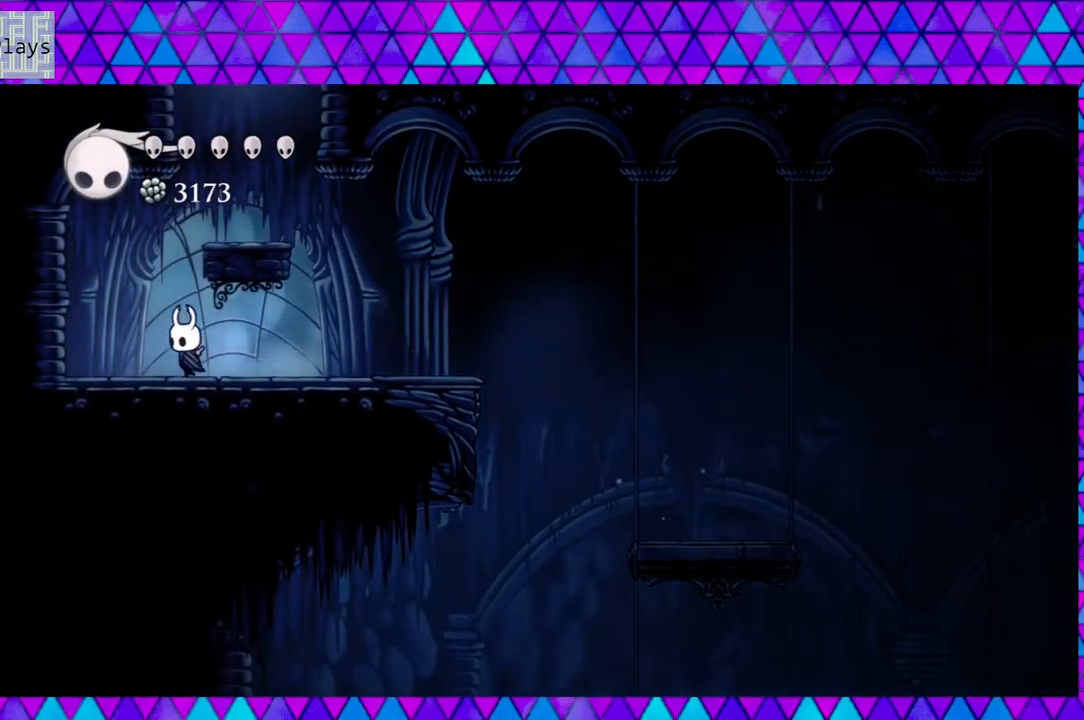
{"buttons": ["B", "DPAD_RIGHT"], "left_stick": "left", "right_stick": "center", "events": [[167, "left_stick", "left"], [183, "B", "down"], [217, "DPAD_LEFT", "up"], [350, "DPAD_RIGHT", "down"], [350, "left_stick", "center"], [433, "left_stick", "left"]]}
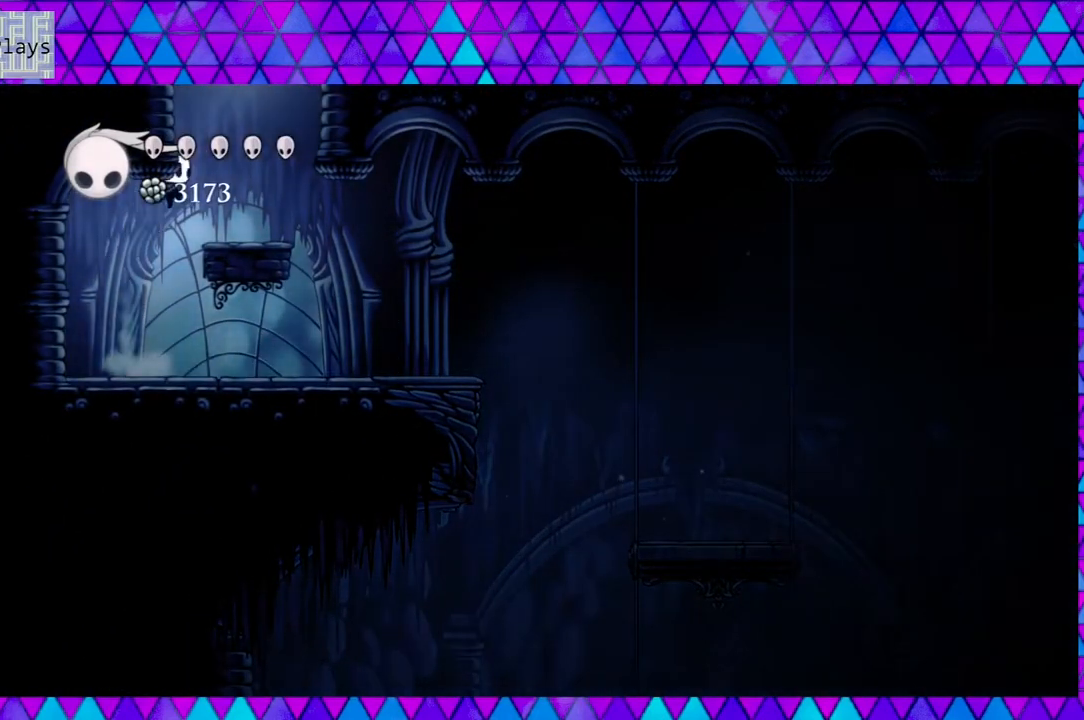
{"buttons": [], "left_stick": "center", "right_stick": "center", "events": [[83, "B", "up"], [233, "DPAD_RIGHT", "up"], [400, "left_stick", "center"]]}
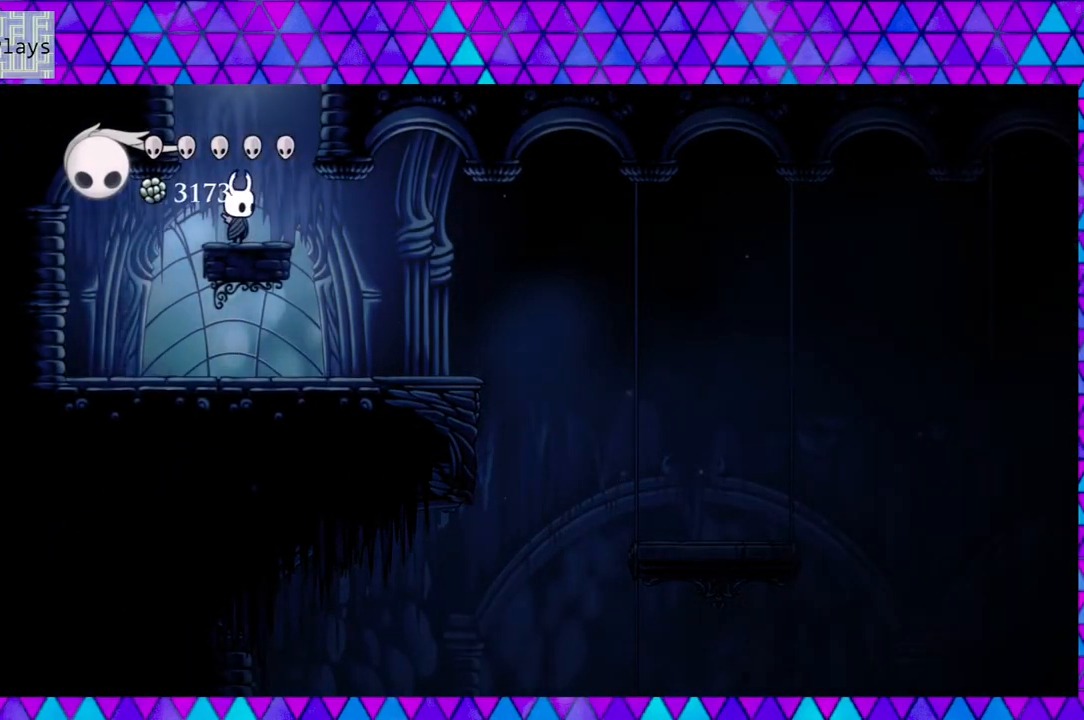
{"buttons": ["B"], "left_stick": "center", "right_stick": "center", "events": [[333, "left_stick", "left"], [467, "B", "down"], [500, "left_stick", "center"]]}
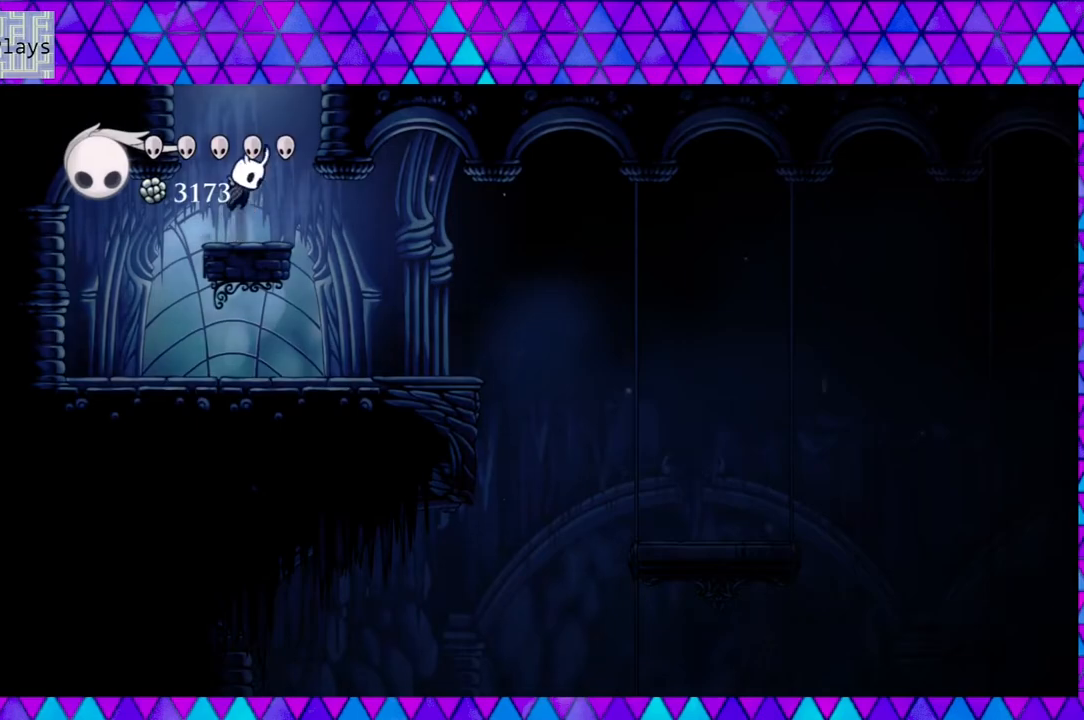
{"buttons": ["B"], "left_stick": "left", "right_stick": "center", "events": [[33, "left_stick", "left"]]}
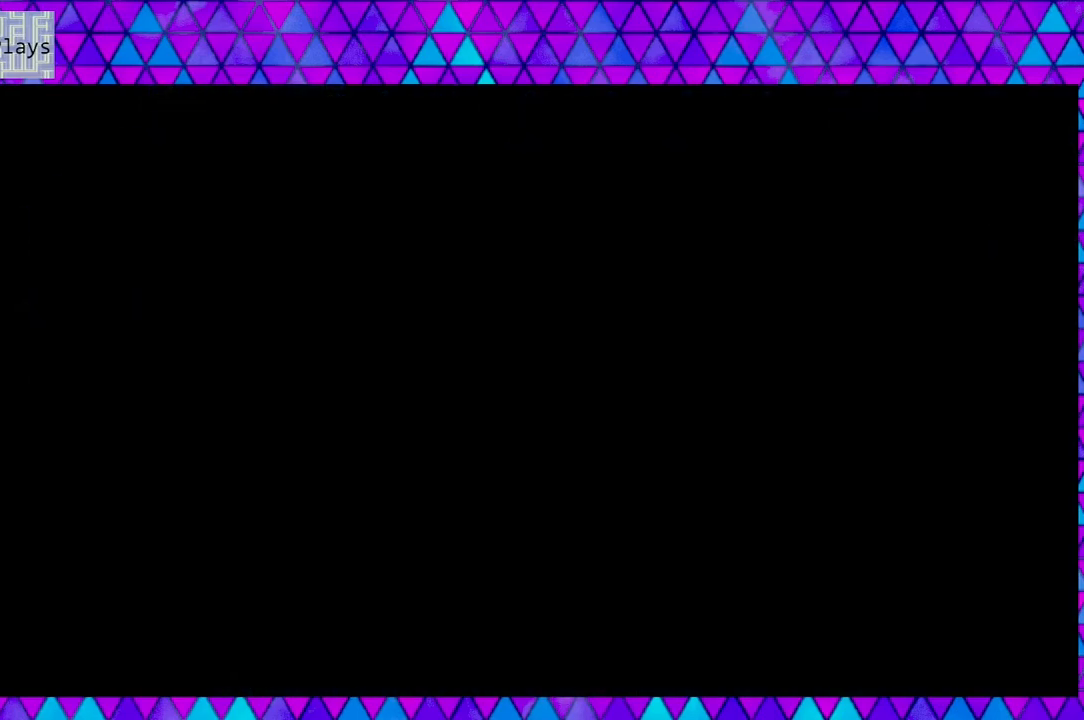
{"buttons": ["B"], "left_stick": "left", "right_stick": "center", "events": []}
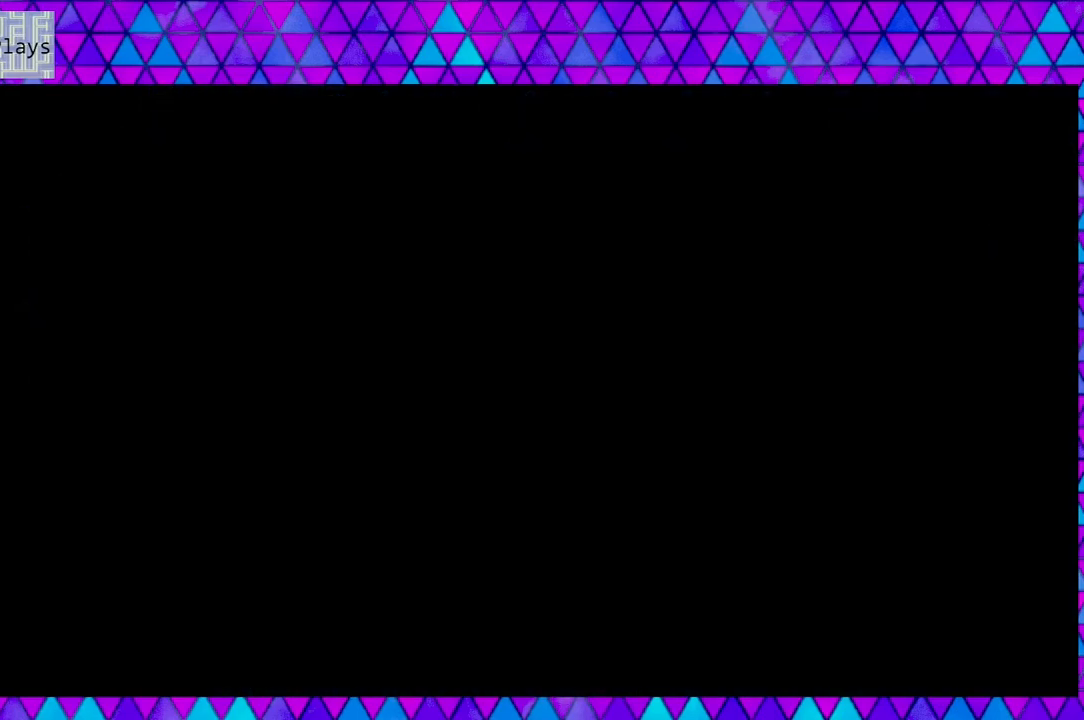
{"buttons": [], "left_stick": "left", "right_stick": "center", "events": [[267, "B", "up"], [333, "left_stick", "center"], [400, "left_stick", "left"]]}
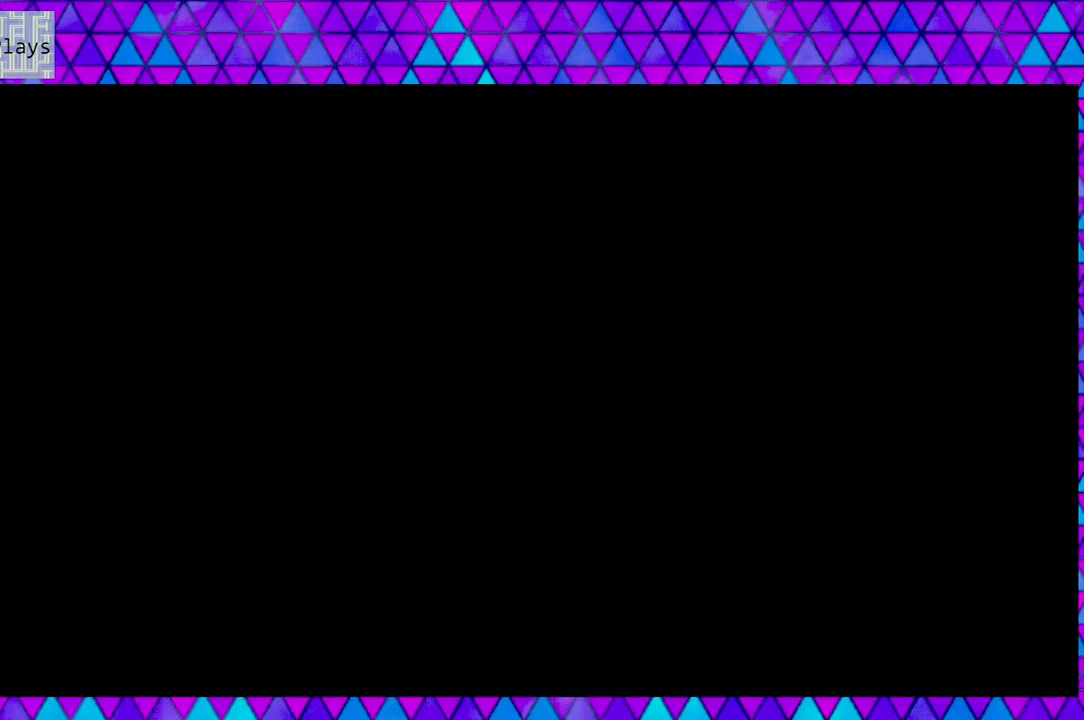
{"buttons": [], "left_stick": "center", "right_stick": "center", "events": [[483, "left_stick", "center"]]}
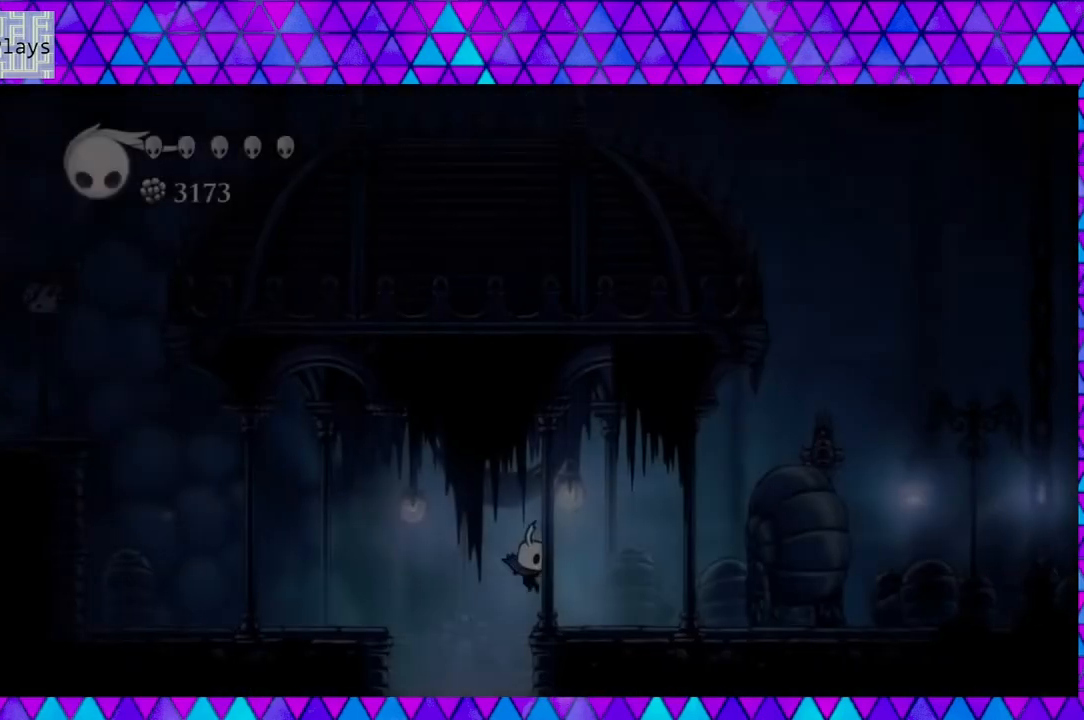
{"buttons": ["DPAD_RIGHT"], "left_stick": "left", "right_stick": "center", "events": [[33, "left_stick", "left"], [433, "DPAD_RIGHT", "down"]]}
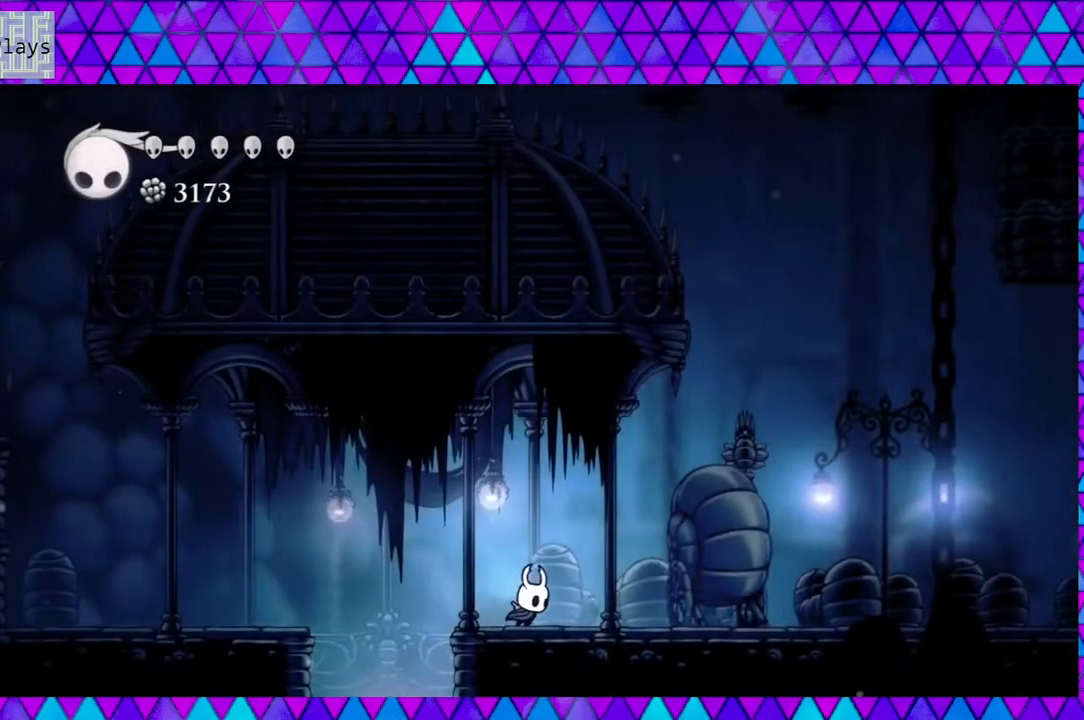
{"buttons": ["DPAD_RIGHT"], "left_stick": "left", "right_stick": "center", "events": [[50, "left_stick", "center"], [100, "left_stick", "left"], [217, "Y", "down"], [383, "Y", "up"], [383, "left_stick", "center"], [450, "left_stick", "left"]]}
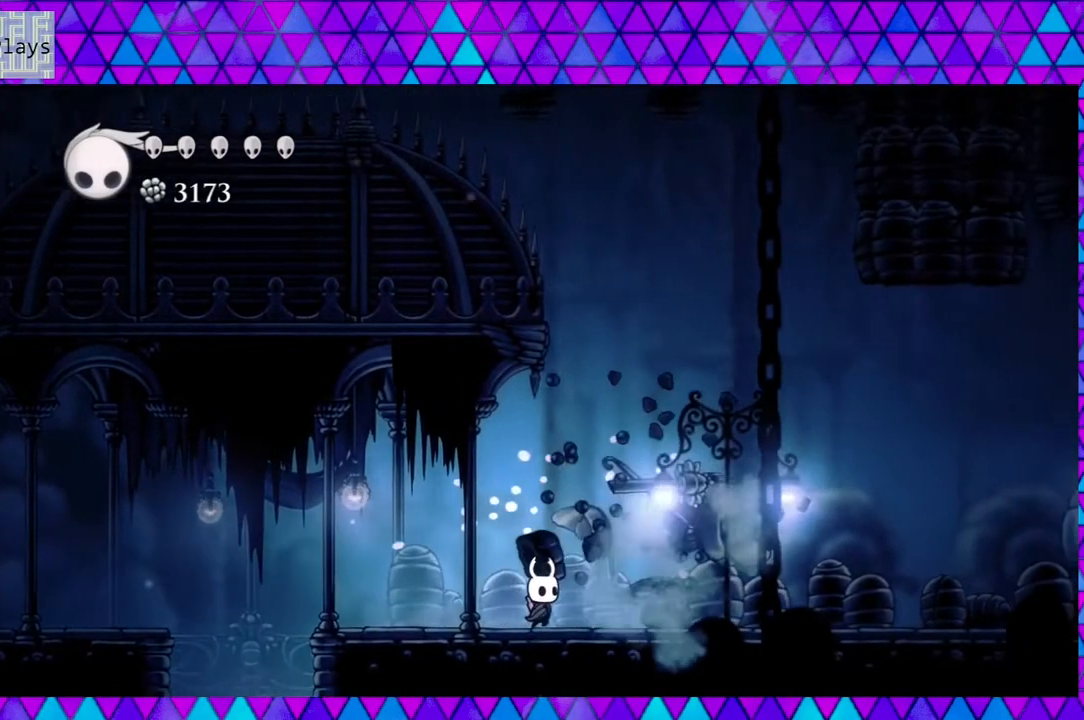
{"buttons": ["DPAD_RIGHT"], "left_stick": "left", "right_stick": "center", "events": []}
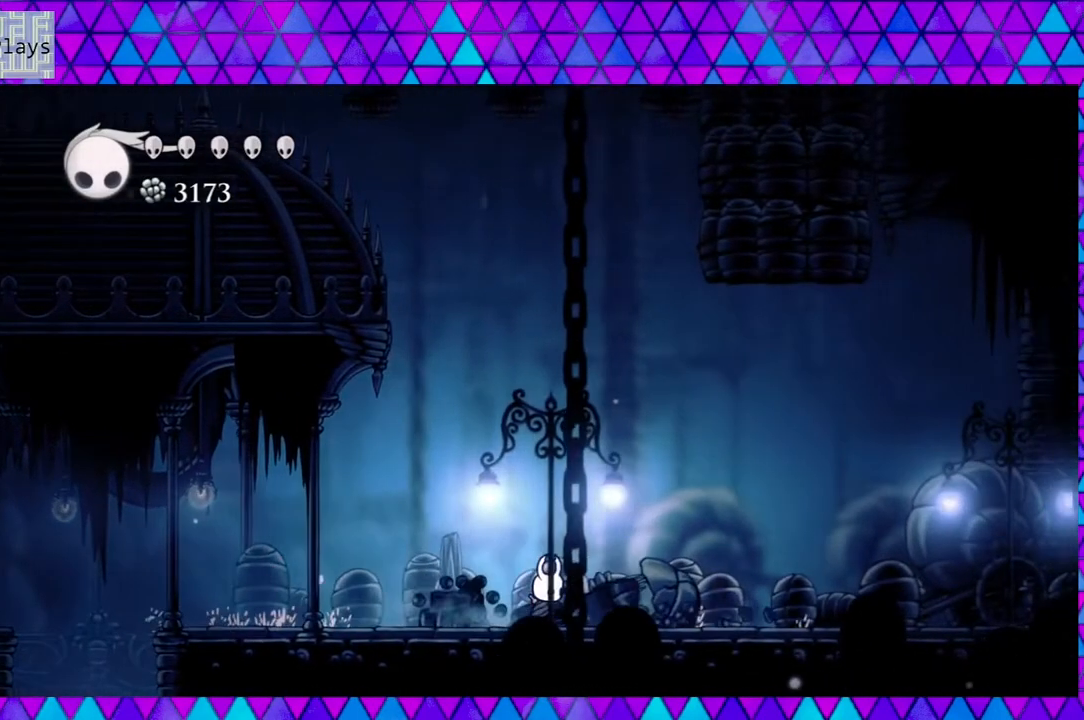
{"buttons": ["DPAD_RIGHT"], "left_stick": "left", "right_stick": "center", "events": []}
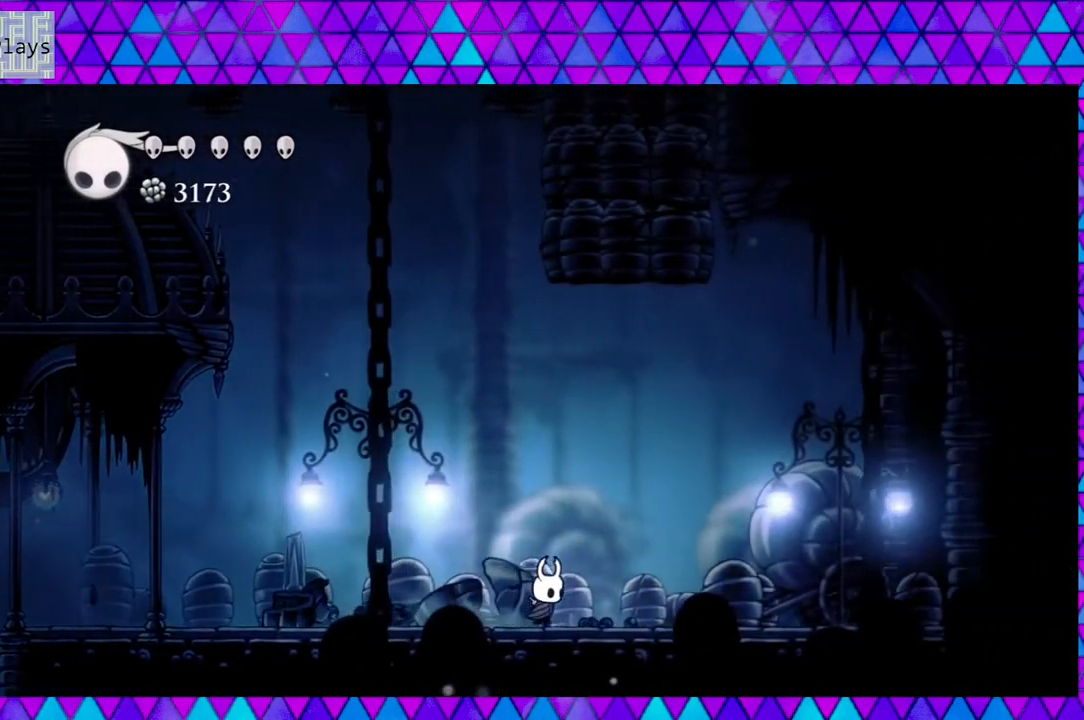
{"buttons": ["DPAD_RIGHT"], "left_stick": "left", "right_stick": "center", "events": []}
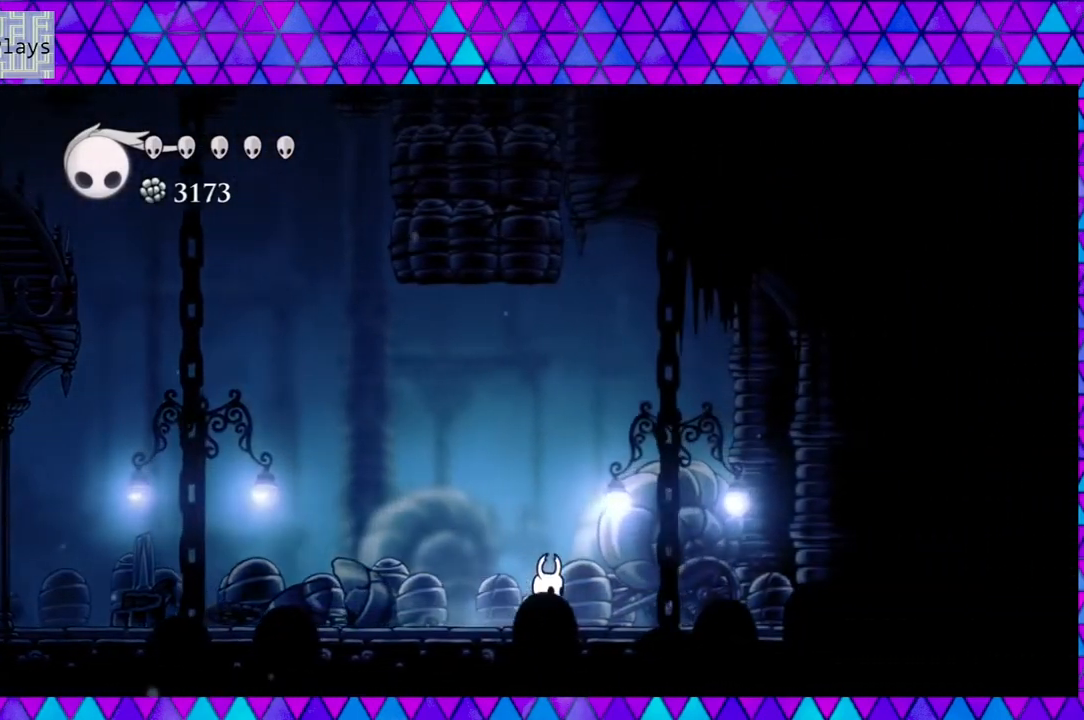
{"buttons": ["DPAD_RIGHT"], "left_stick": "left", "right_stick": "center", "events": [[267, "Y", "down"], [467, "Y", "up"]]}
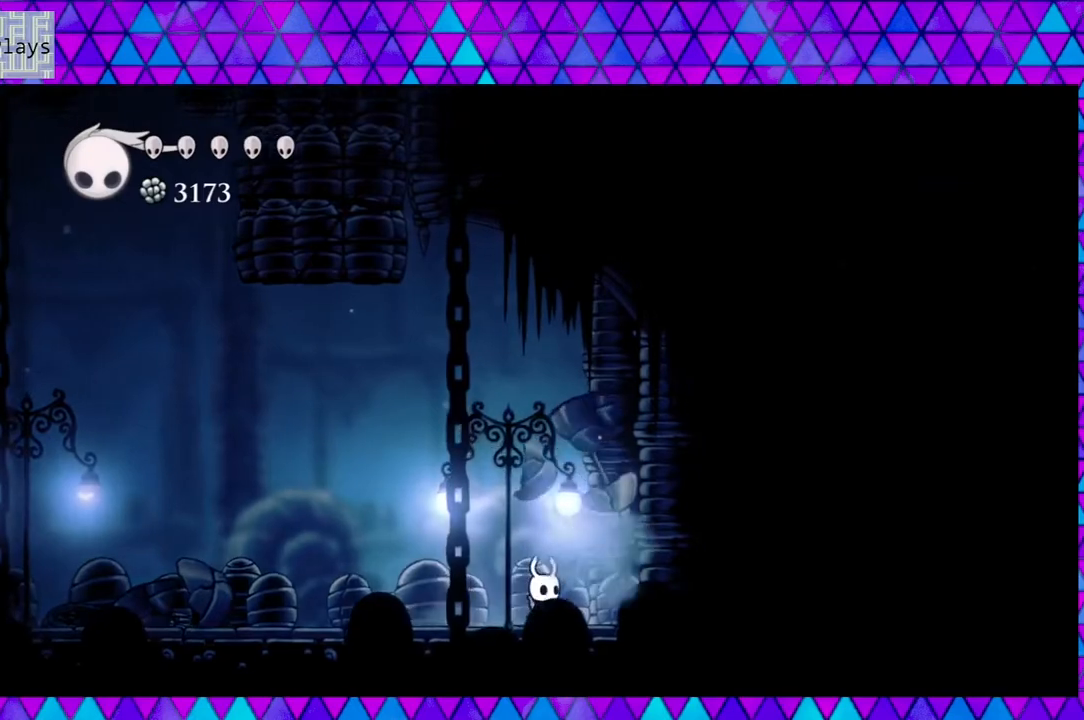
{"buttons": [], "left_stick": "left", "right_stick": "center", "events": [[217, "Y", "down"], [367, "DPAD_RIGHT", "up"], [367, "Y", "up"]]}
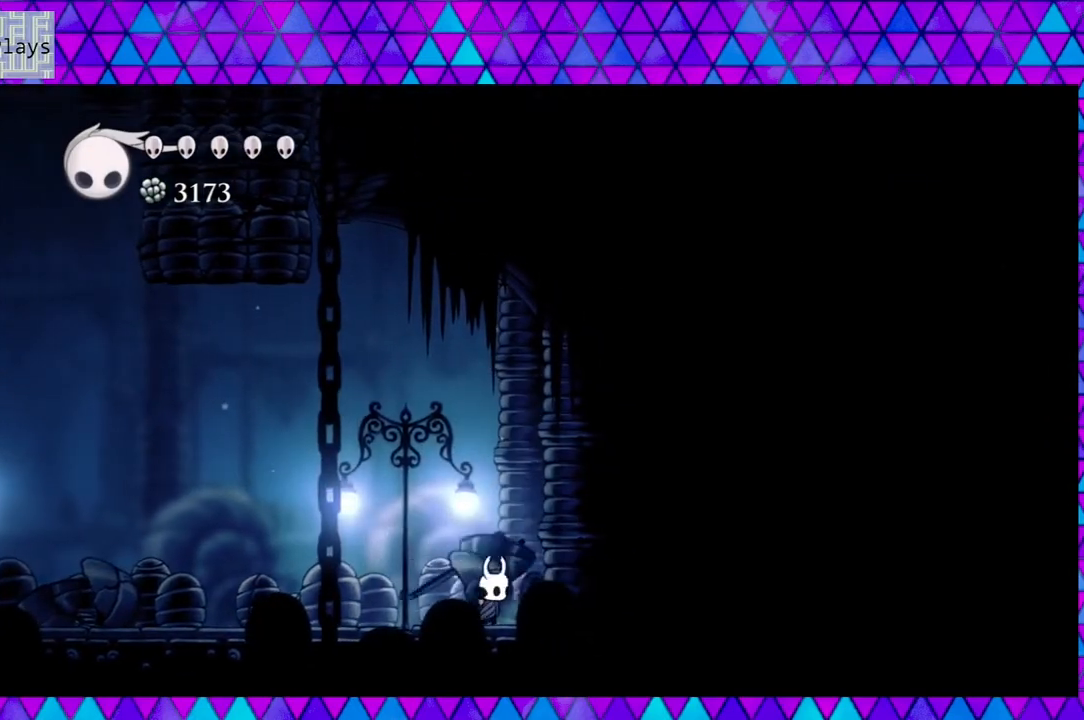
{"buttons": ["B", "DPAD_LEFT"], "left_stick": "center", "right_stick": "center", "events": [[17, "B", "down"], [167, "DPAD_RIGHT", "down"], [417, "B", "up"], [467, "DPAD_RIGHT", "up"], [467, "DPAD_UP", "down"], [467, "left_stick", "center"], [483, "B", "down"], [483, "DPAD_LEFT", "down"], [483, "DPAD_UP", "up"]]}
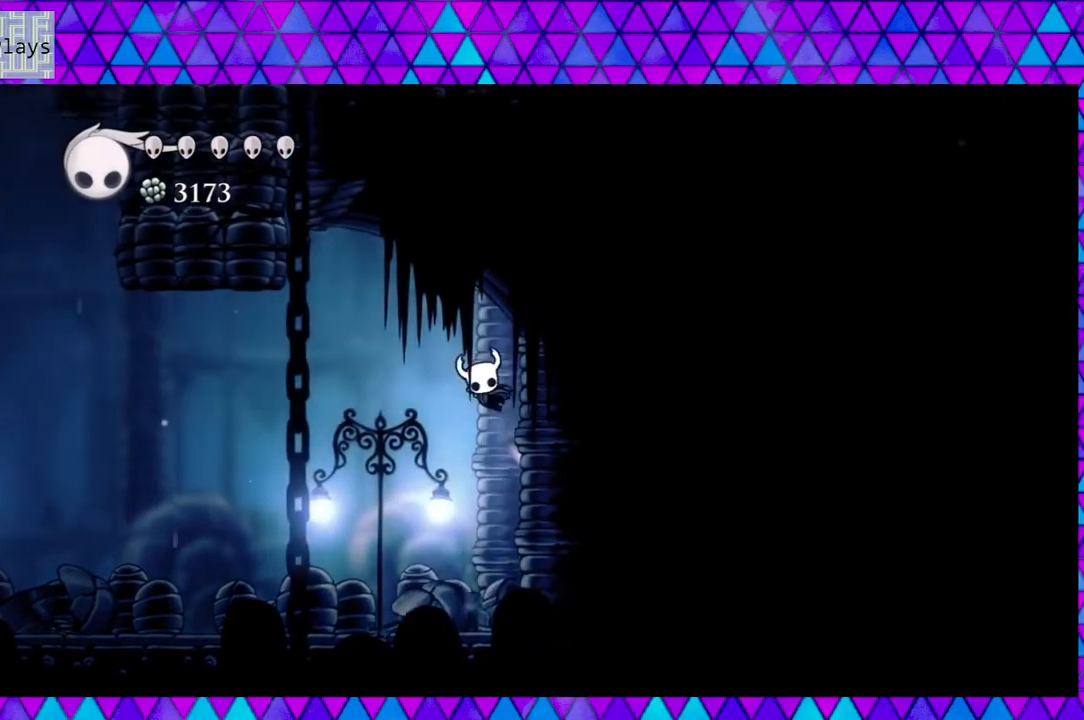
{"buttons": ["B", "DPAD_LEFT"], "left_stick": "left", "right_stick": "center", "events": [[350, "left_stick", "left"]]}
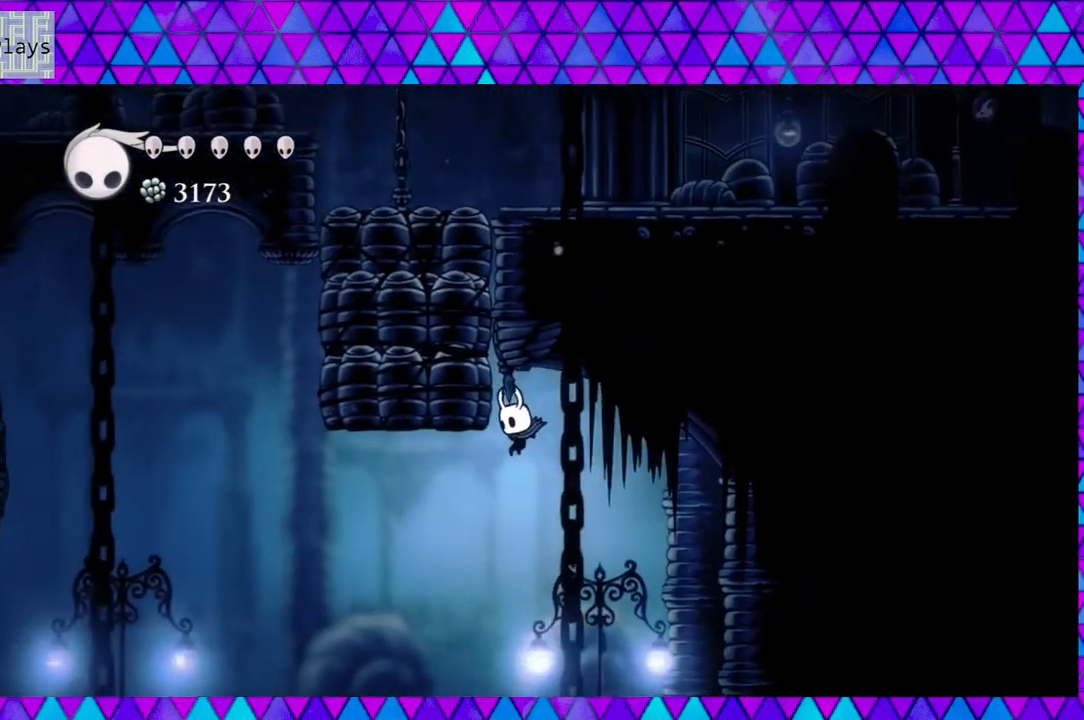
{"buttons": ["DPAD_LEFT"], "left_stick": "left", "right_stick": "center", "events": [[100, "B", "up"]]}
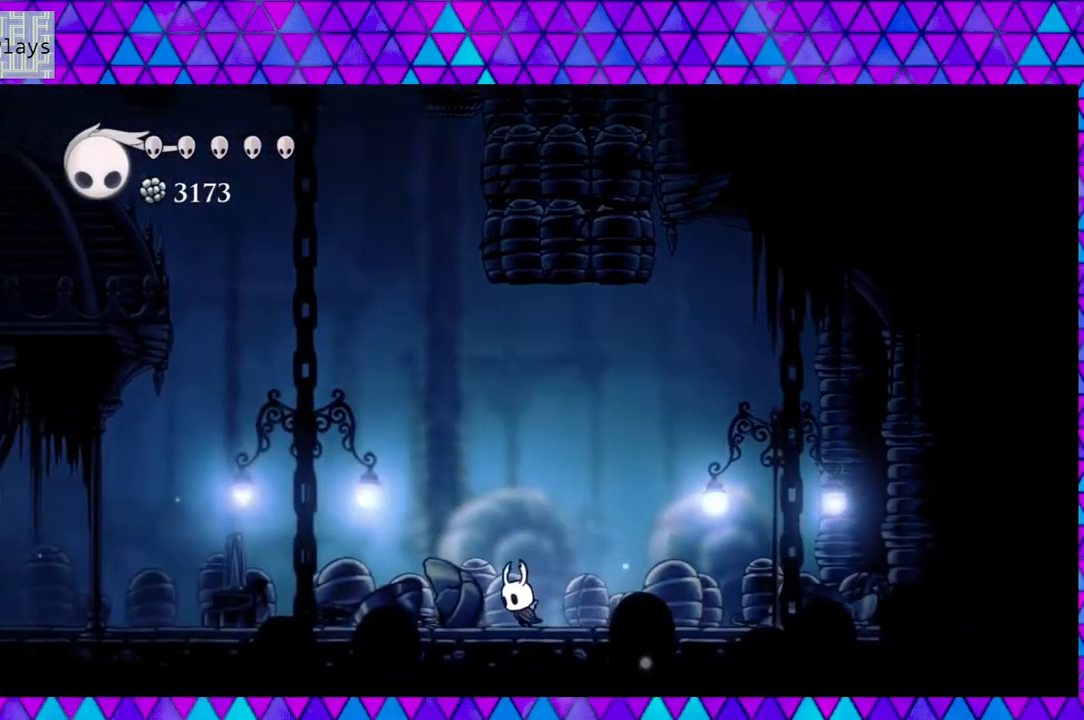
{"buttons": ["R2", "DPAD_LEFT"], "left_stick": "left", "right_stick": "center", "events": [[133, "R2", "down"]]}
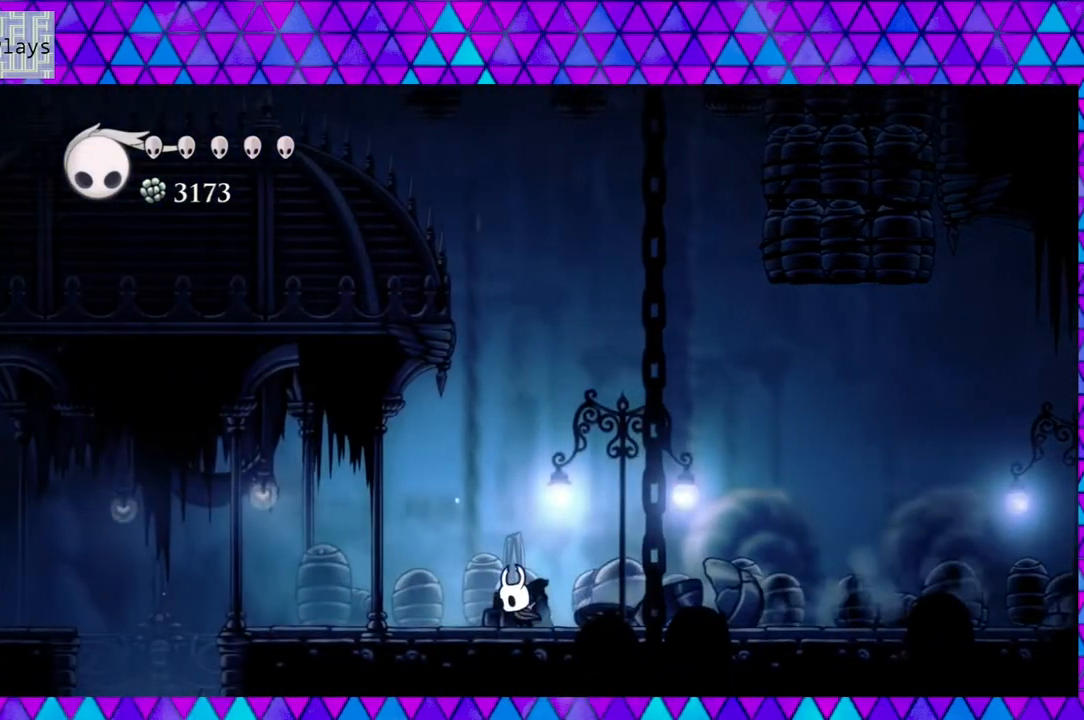
{"buttons": ["DPAD_LEFT"], "left_stick": "left", "right_stick": "center", "events": [[83, "R2", "up"], [167, "left_stick", "center"], [217, "left_stick", "left"], [400, "left_stick", "center"], [450, "left_stick", "left"]]}
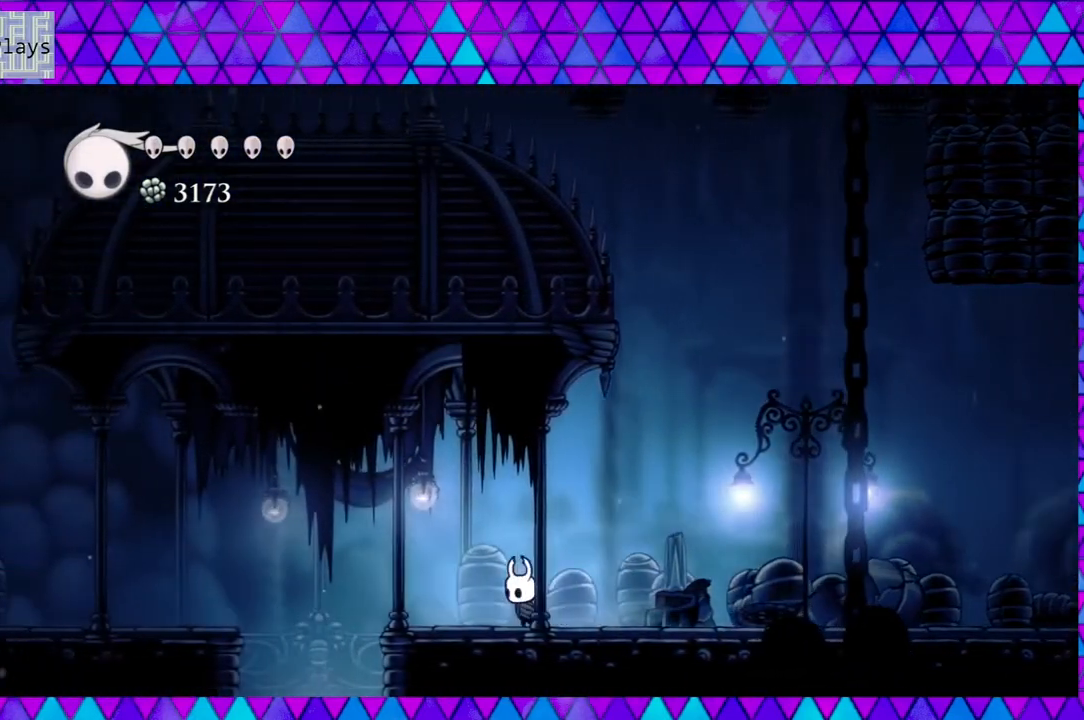
{"buttons": ["R2", "DPAD_LEFT"], "left_stick": "left", "right_stick": "center", "events": [[167, "B", "down"], [283, "B", "up"], [300, "R2", "down"]]}
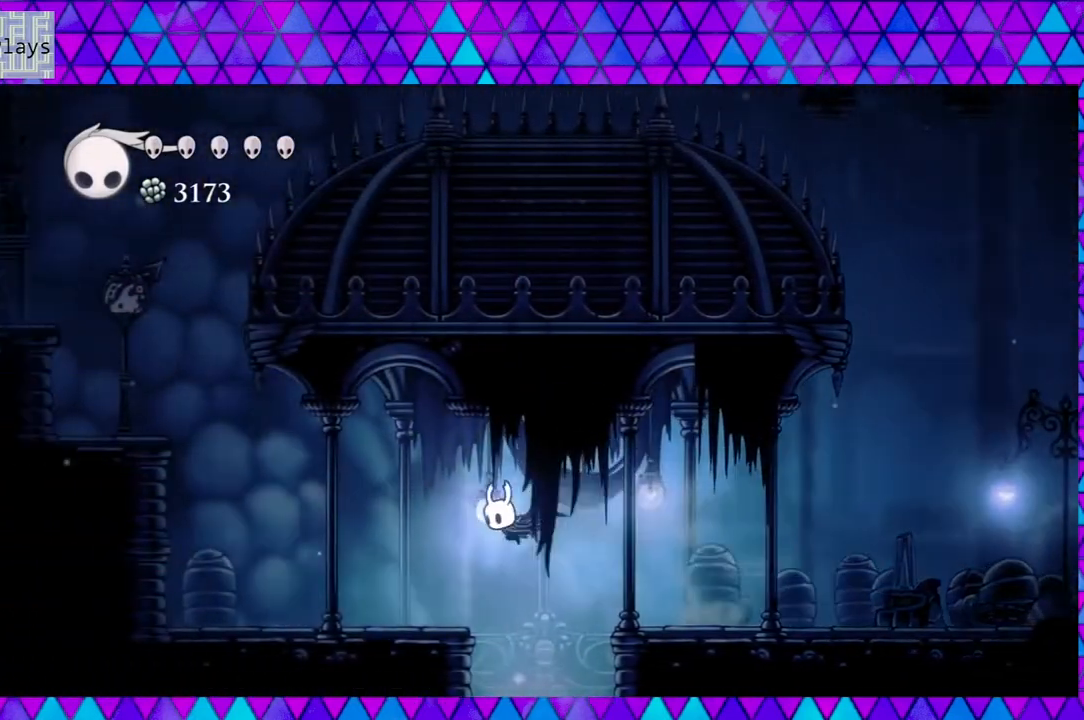
{"buttons": ["DPAD_LEFT"], "left_stick": "left", "right_stick": "center", "events": [[17, "R2", "up"]]}
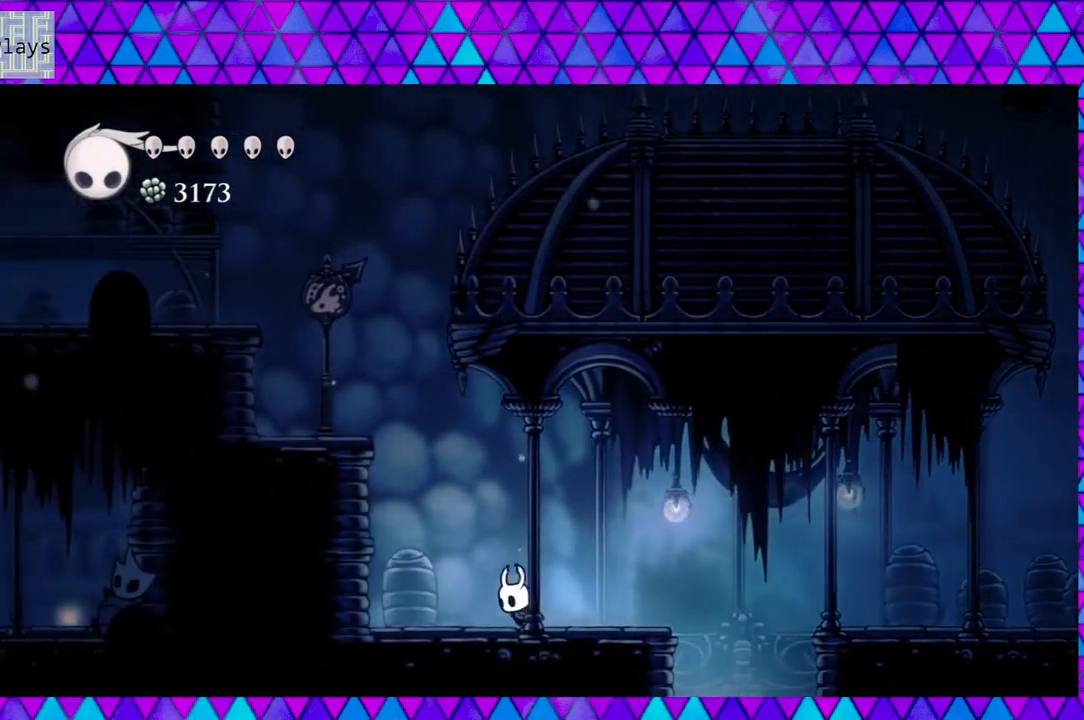
{"buttons": ["B", "DPAD_LEFT"], "left_stick": "left", "right_stick": "center", "events": [[50, "B", "down"]]}
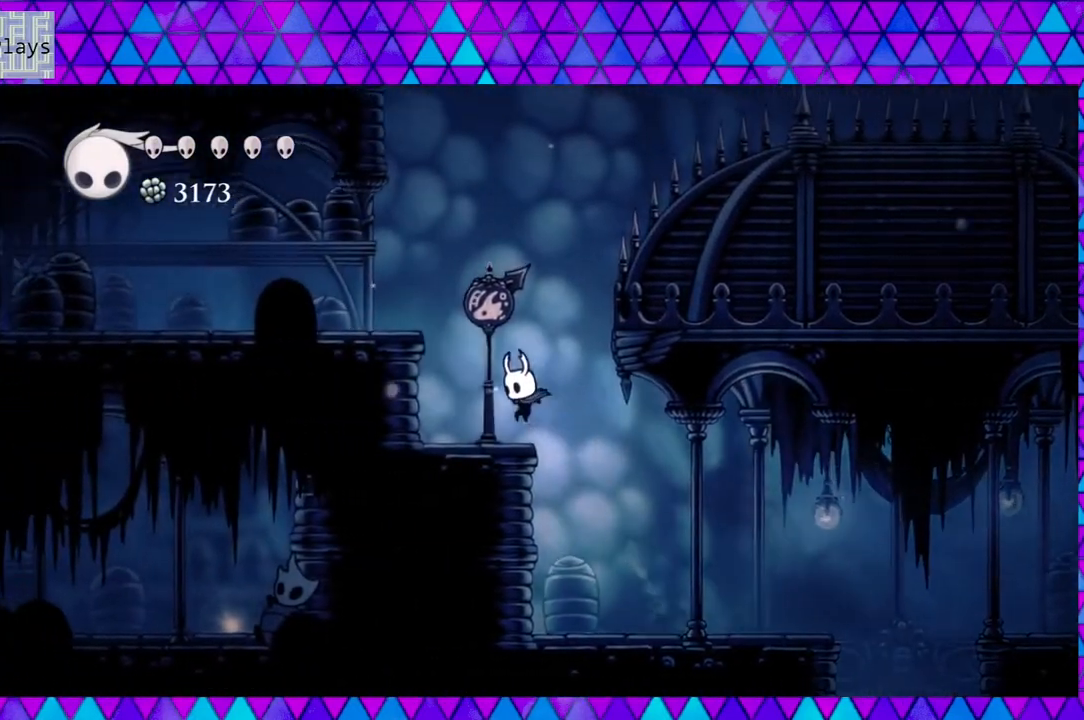
{"buttons": ["B", "DPAD_LEFT"], "left_stick": "left", "right_stick": "center", "events": [[133, "B", "up"], [350, "B", "down"]]}
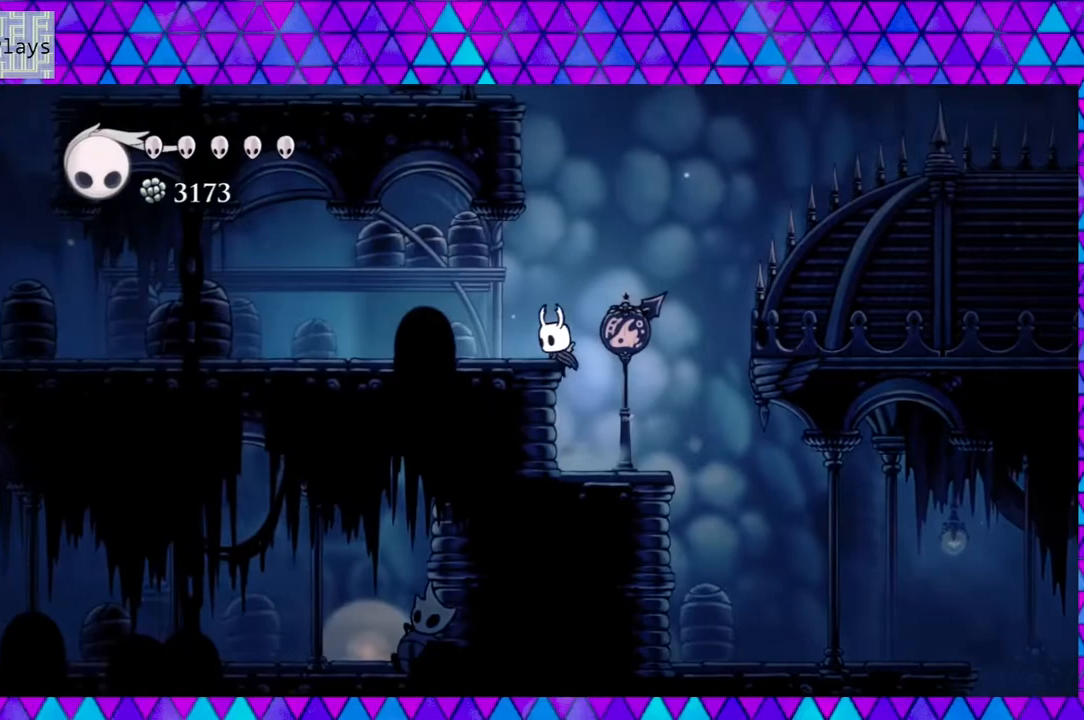
{"buttons": ["DPAD_LEFT"], "left_stick": "left", "right_stick": "center", "events": [[133, "B", "up"], [167, "left_stick", "center"], [267, "left_stick", "left"]]}
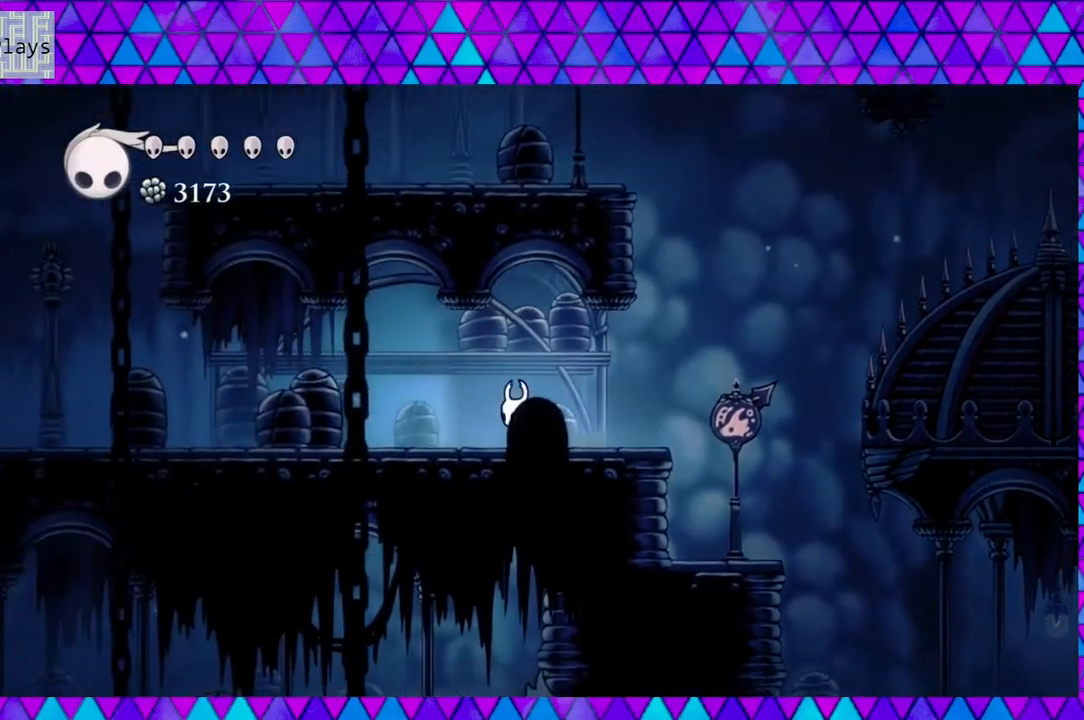
{"buttons": ["DPAD_LEFT"], "left_stick": "left", "right_stick": "center", "events": [[383, "left_stick", "center"], [500, "left_stick", "left"]]}
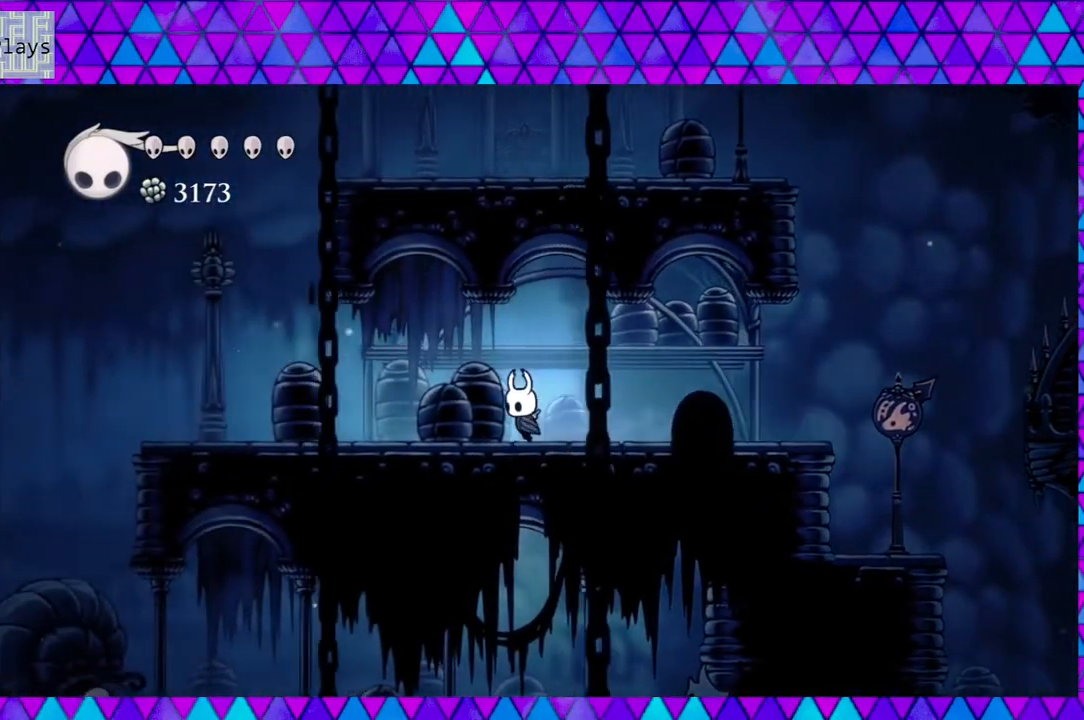
{"buttons": ["R2", "DPAD_LEFT"], "left_stick": "center", "right_stick": "center", "events": [[217, "R2", "down"], [500, "left_stick", "center"]]}